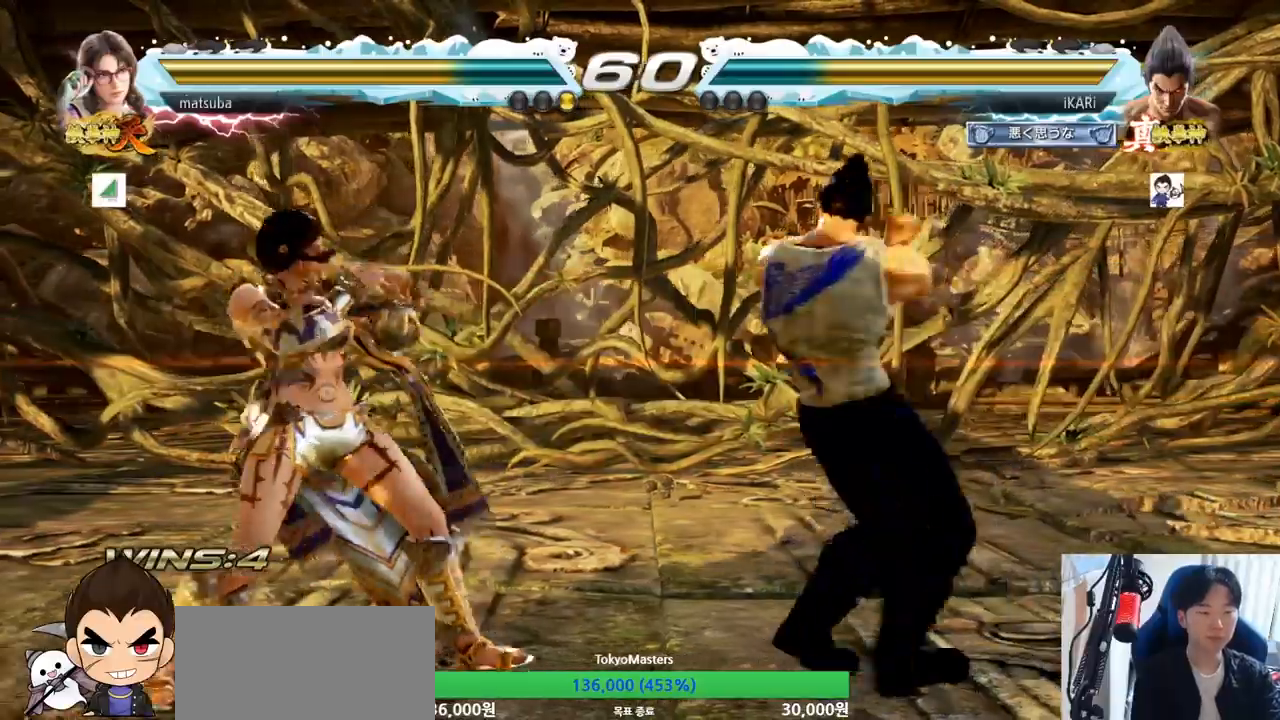
Gameplay with a controller (arcade stick); each line is a JSON object with the inputs held at the frame after it. "events" lists button and stick changes between this image and that frame as [ms after this image, input, new state], when the widget could be followed in between. Not read: L3 R3.
{"buttons": [], "left_stick": "center", "events": [[50, "left_stick", "center"], [83, "TRIANGLE", "down"], [167, "TRIANGLE", "up"]]}
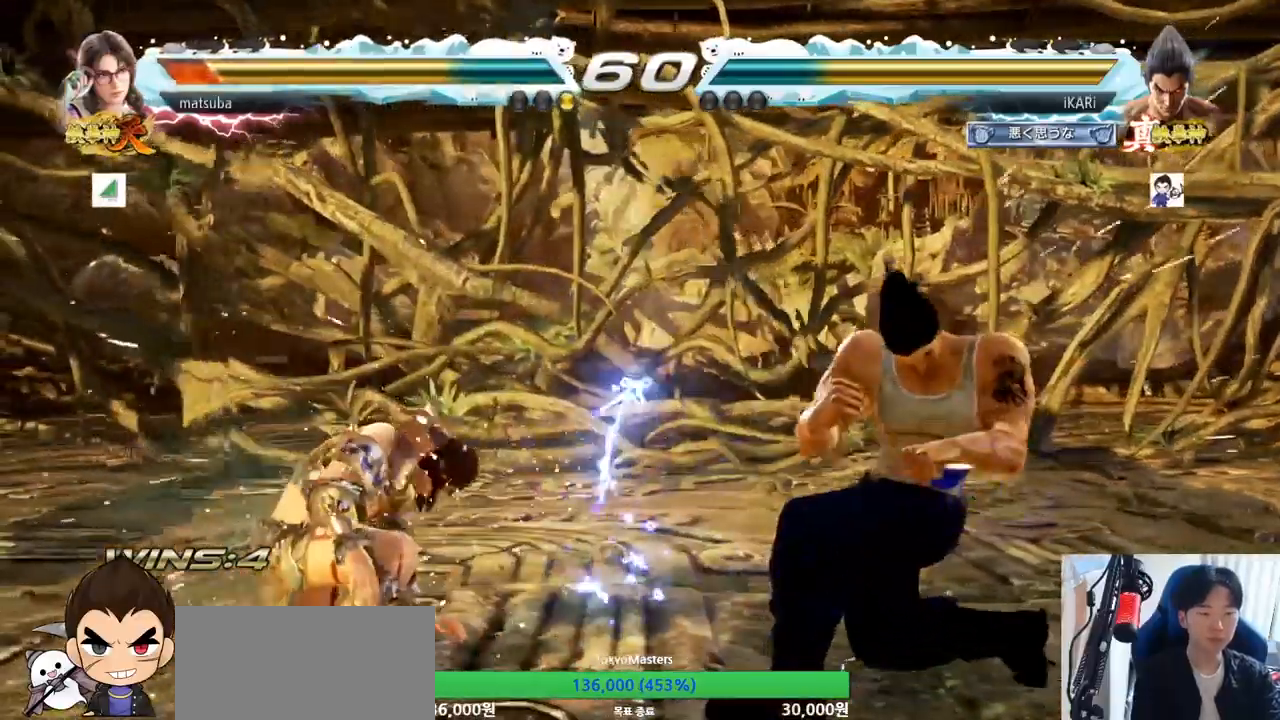
{"buttons": [], "left_stick": "center", "events": [[267, "left_stick", "left"], [417, "left_stick", "down"], [434, "TRIANGLE", "down"], [468, "TRIANGLE", "up"], [484, "left_stick", "center"]]}
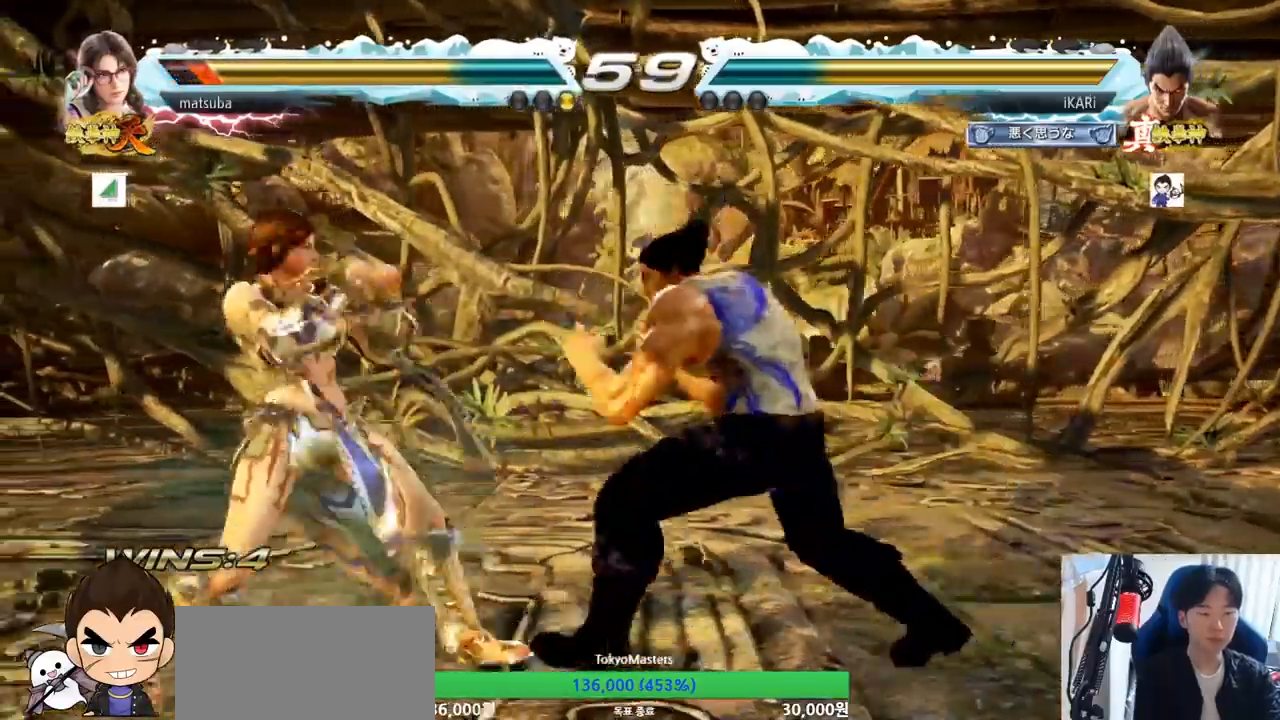
{"buttons": [], "left_stick": "center", "events": []}
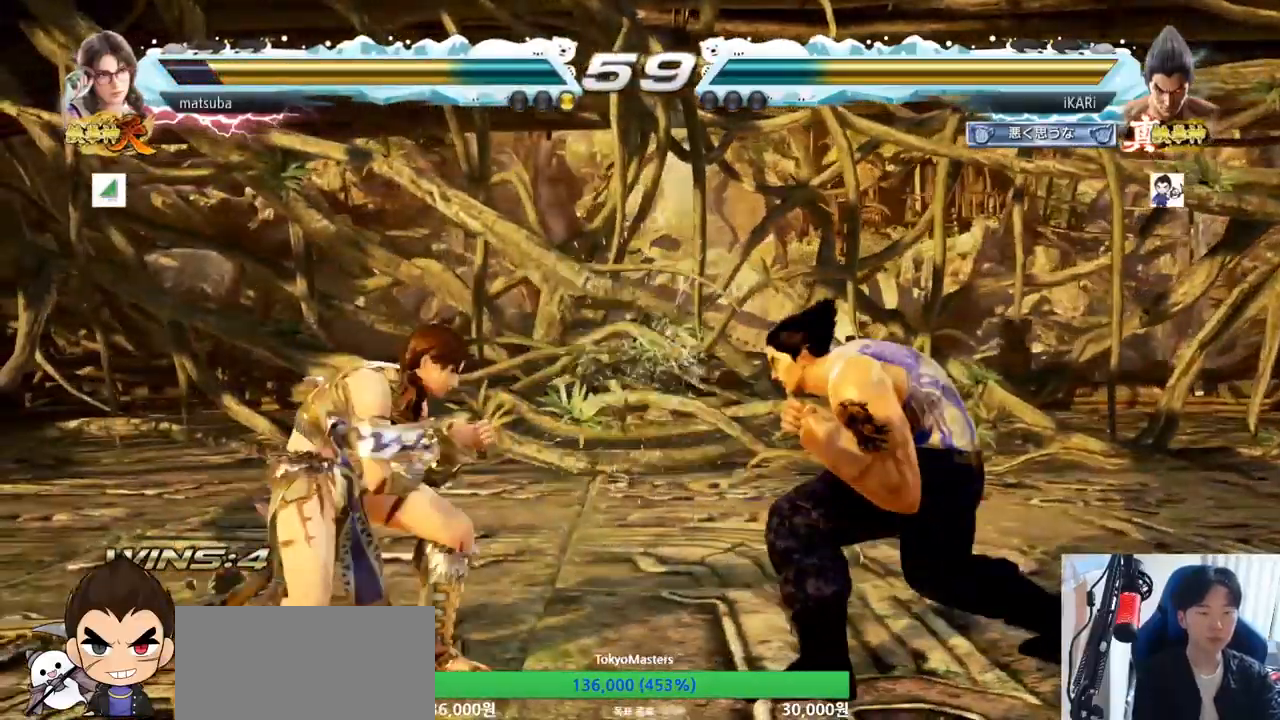
{"buttons": [], "left_stick": "right", "events": [[100, "left_stick", "right"]]}
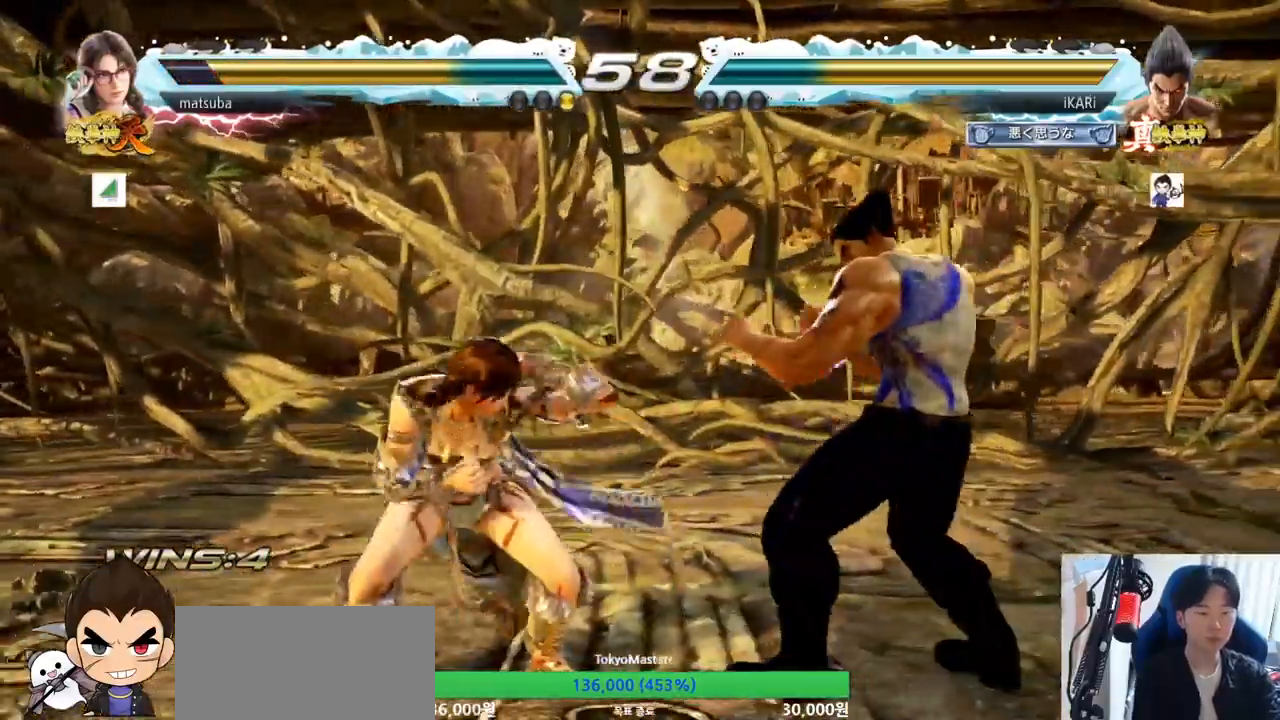
{"buttons": [], "left_stick": "center", "events": [[84, "left_stick", "center"], [184, "SQUARE", "down"], [234, "SQUARE", "up"]]}
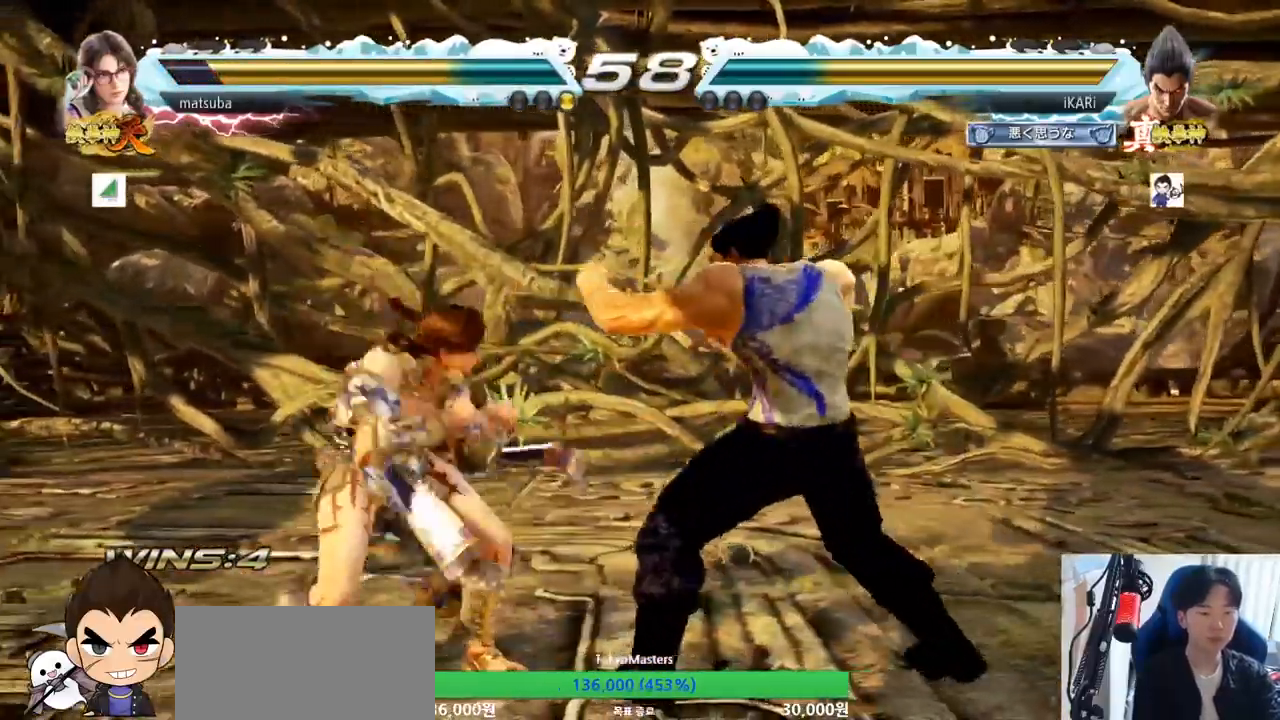
{"buttons": ["CIRCLE"], "left_stick": "center", "events": [[83, "left_stick", "down-right"], [133, "CROSS", "down"], [183, "CROSS", "up"], [300, "CIRCLE", "down"], [300, "left_stick", "center"]]}
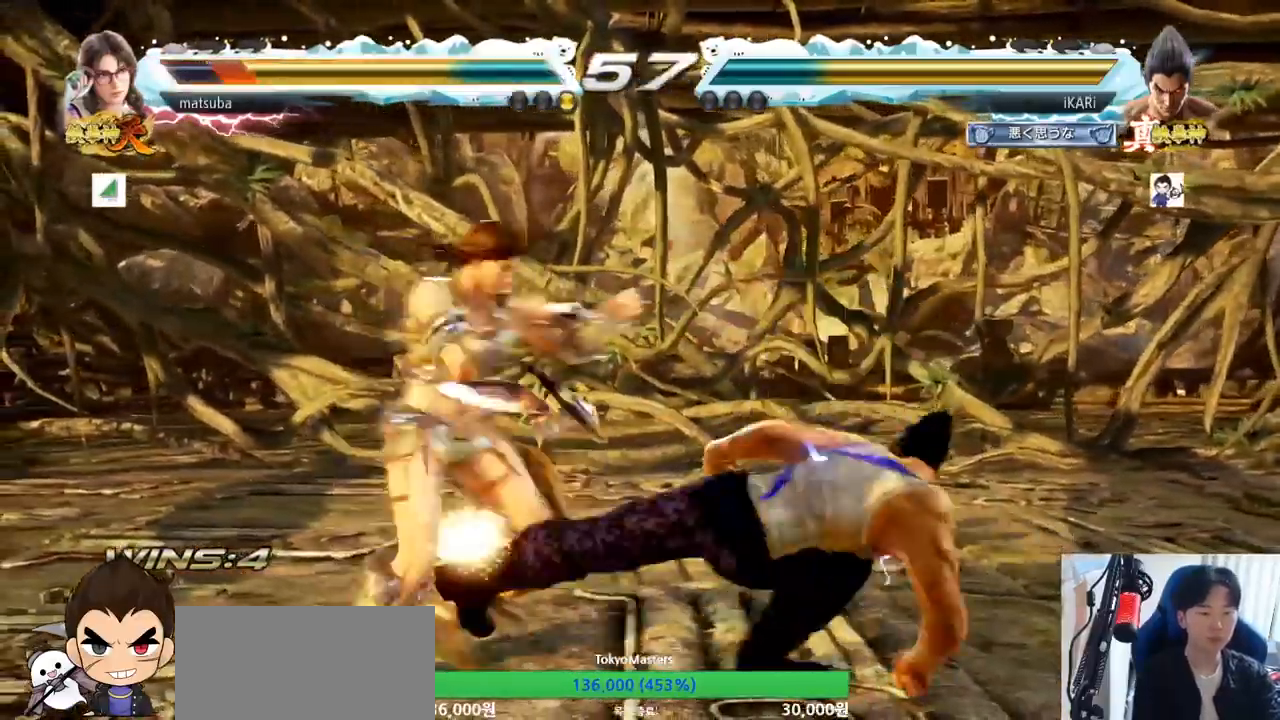
{"buttons": ["CIRCLE"], "left_stick": "center", "events": [[84, "CIRCLE", "up"], [451, "CIRCLE", "down"]]}